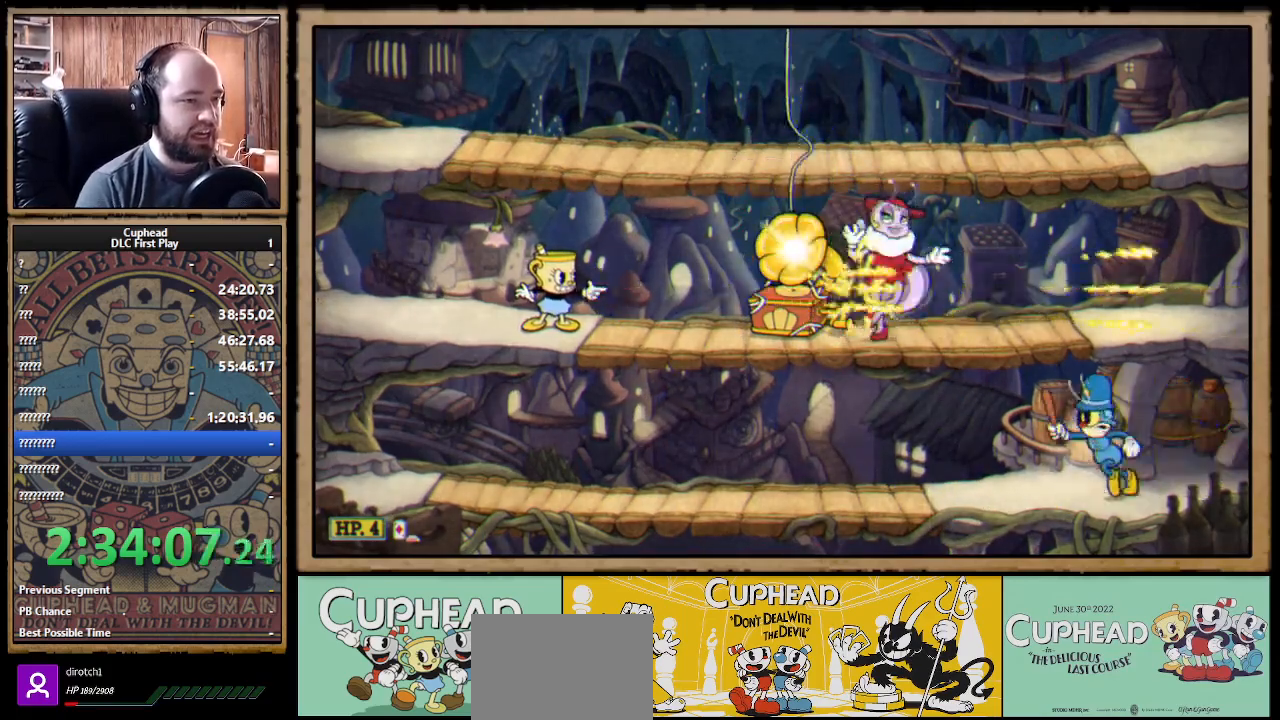
Gameplay with a controller (Xbox layout); each line is a JSON object with the inputs held at the frame after it. "events" lists button and stick changes between this image and that frame as [ms after this image, input, new state], when the widget could be followed in between. Not read: R3.
{"buttons": ["X", "R1"], "left_stick": "center", "right_stick": "center", "events": []}
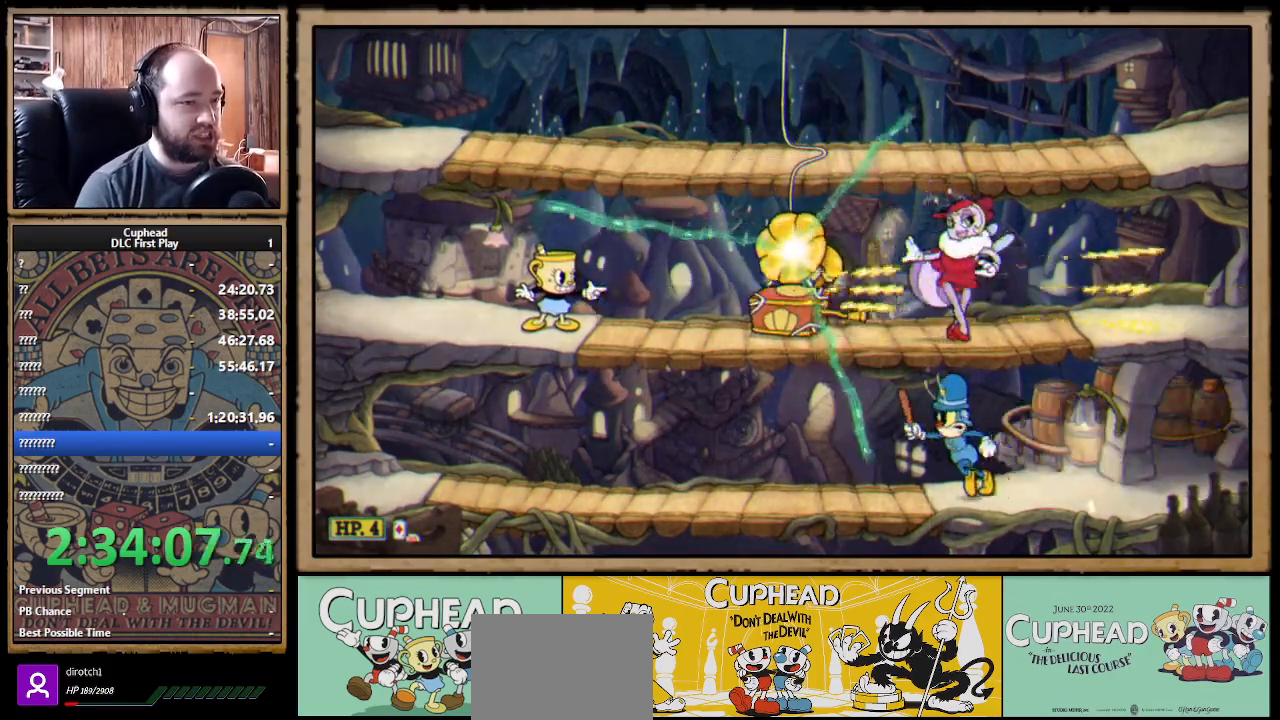
{"buttons": ["X", "R1"], "left_stick": "center", "right_stick": "center", "events": []}
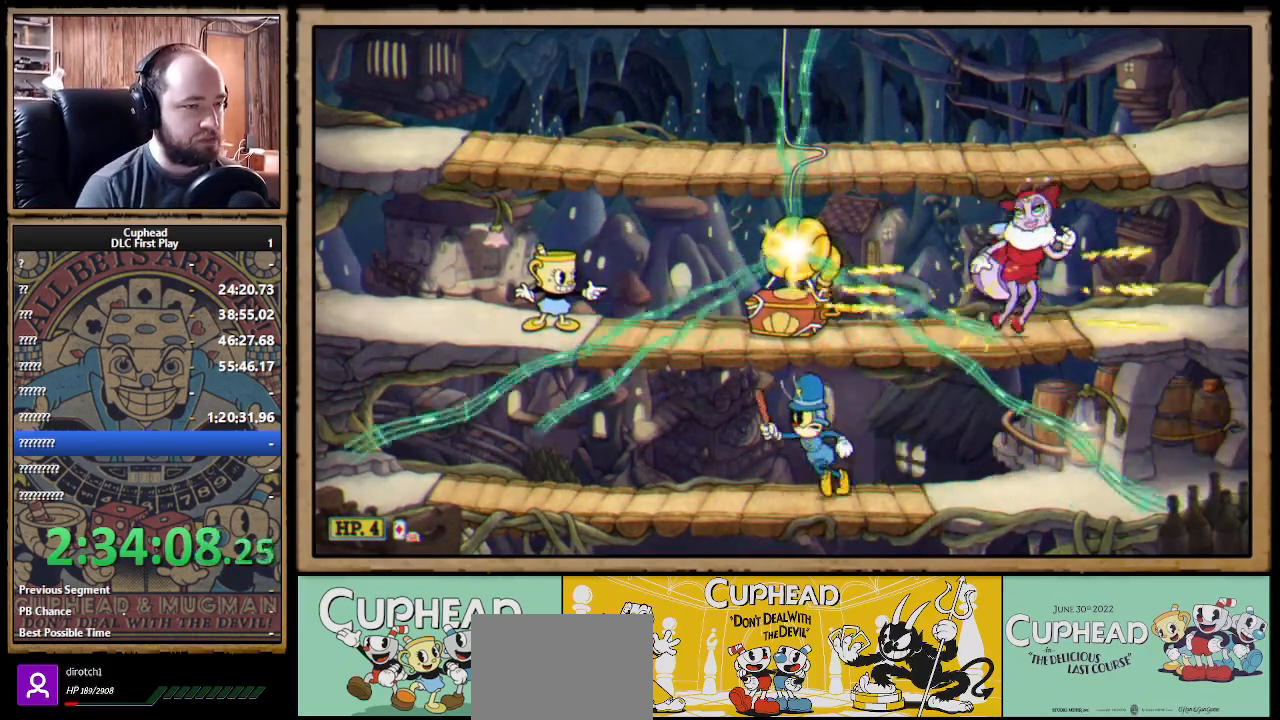
{"buttons": ["X", "R1"], "left_stick": "center", "right_stick": "center", "events": []}
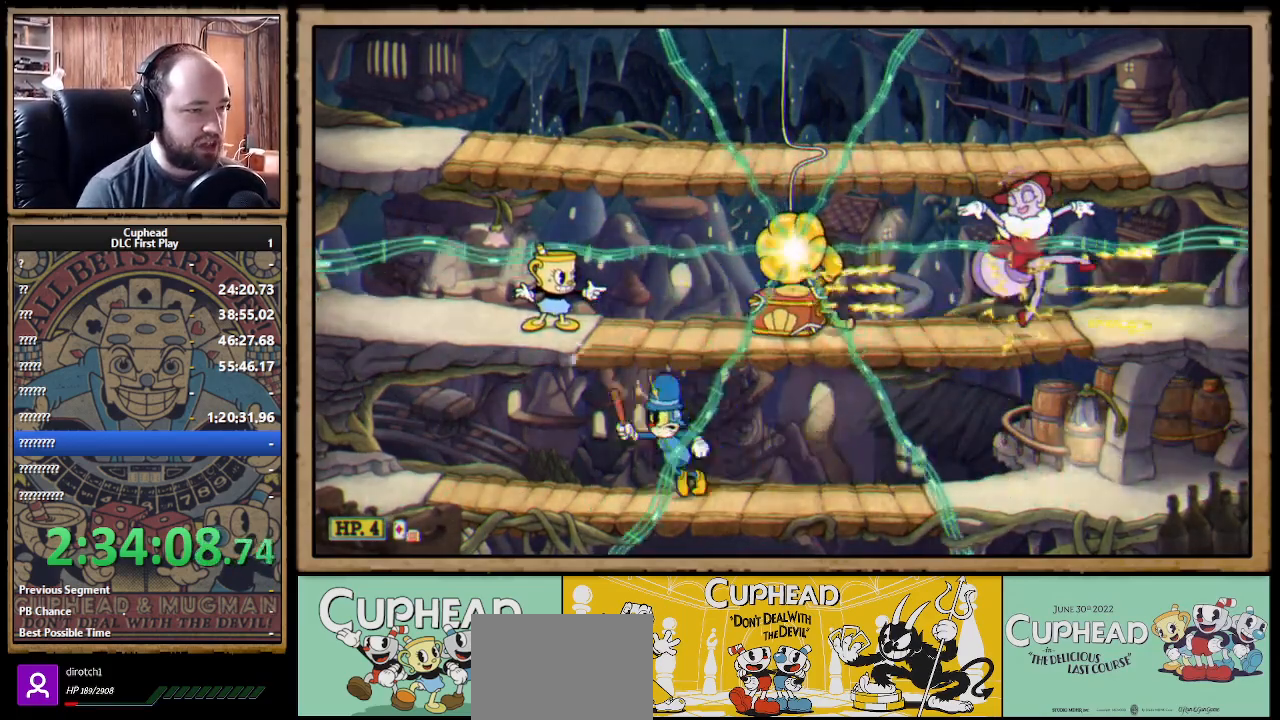
{"buttons": ["X", "R1"], "left_stick": "center", "right_stick": "center", "events": []}
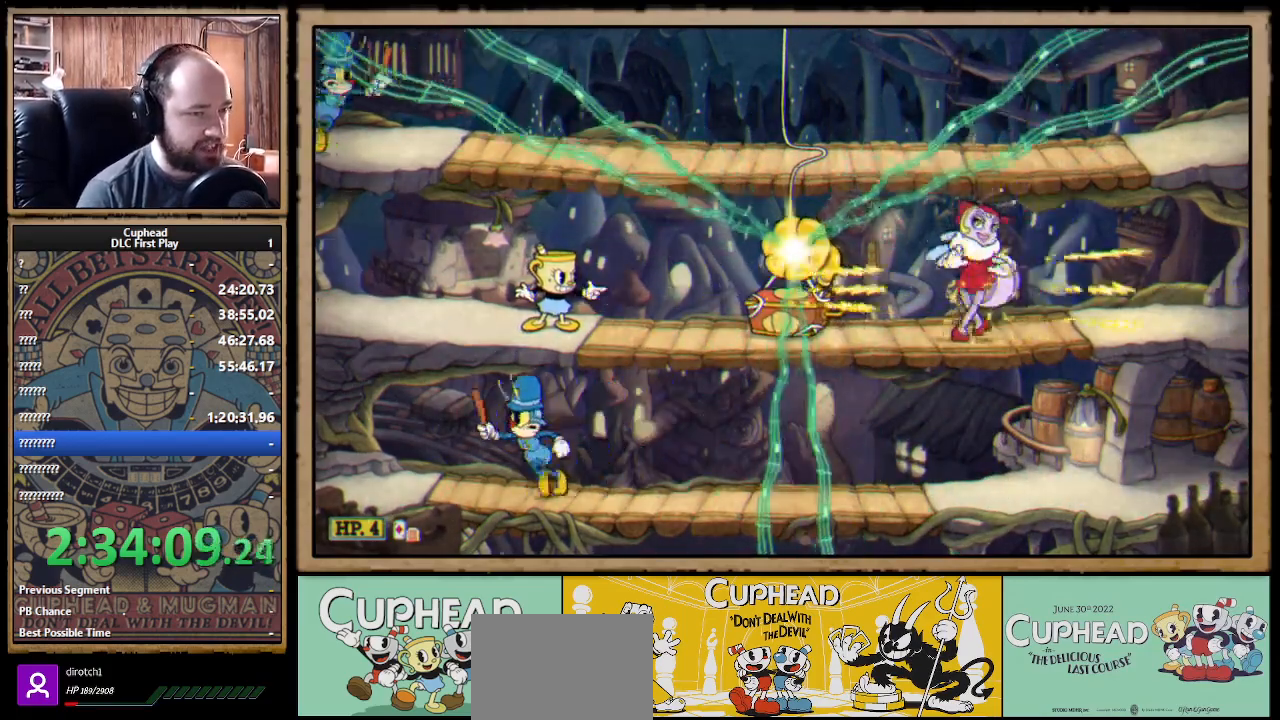
{"buttons": ["X", "R1"], "left_stick": "center", "right_stick": "center", "events": []}
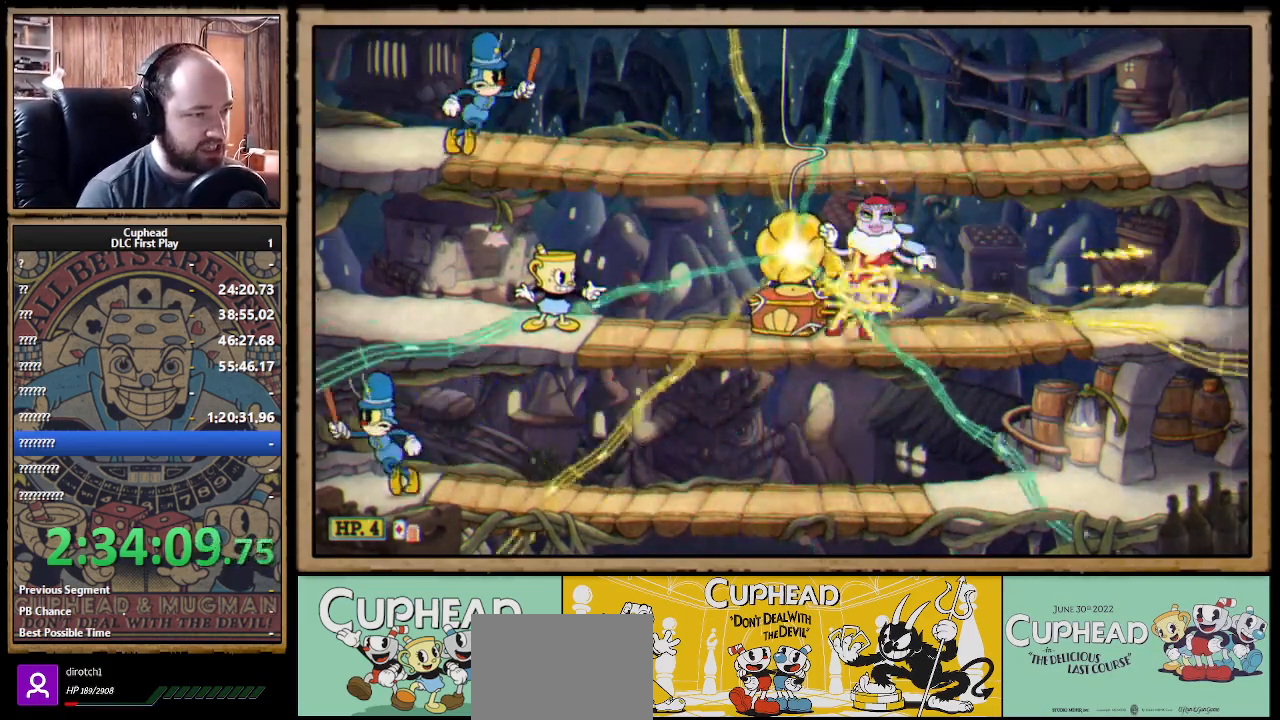
{"buttons": ["X", "R1"], "left_stick": "center", "right_stick": "center", "events": []}
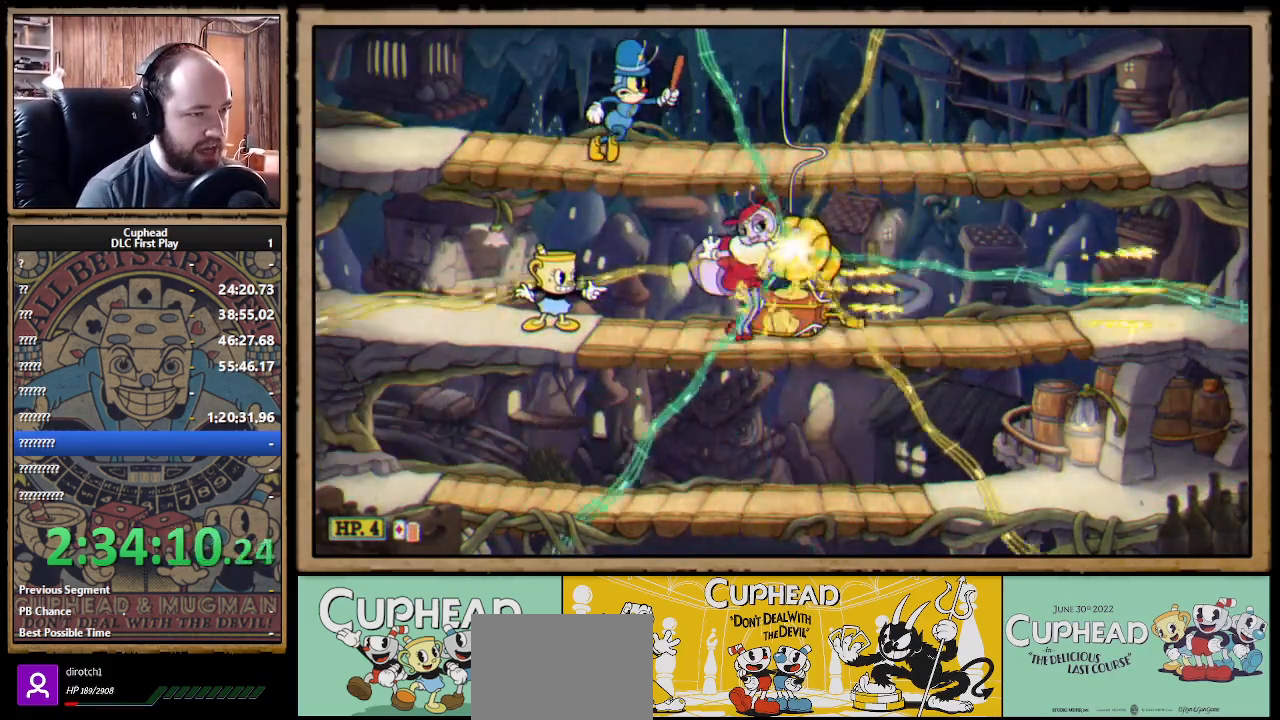
{"buttons": ["A", "X"], "left_stick": "left", "right_stick": "center", "events": [[267, "left_stick", "left"], [367, "R1", "up"], [417, "A", "down"]]}
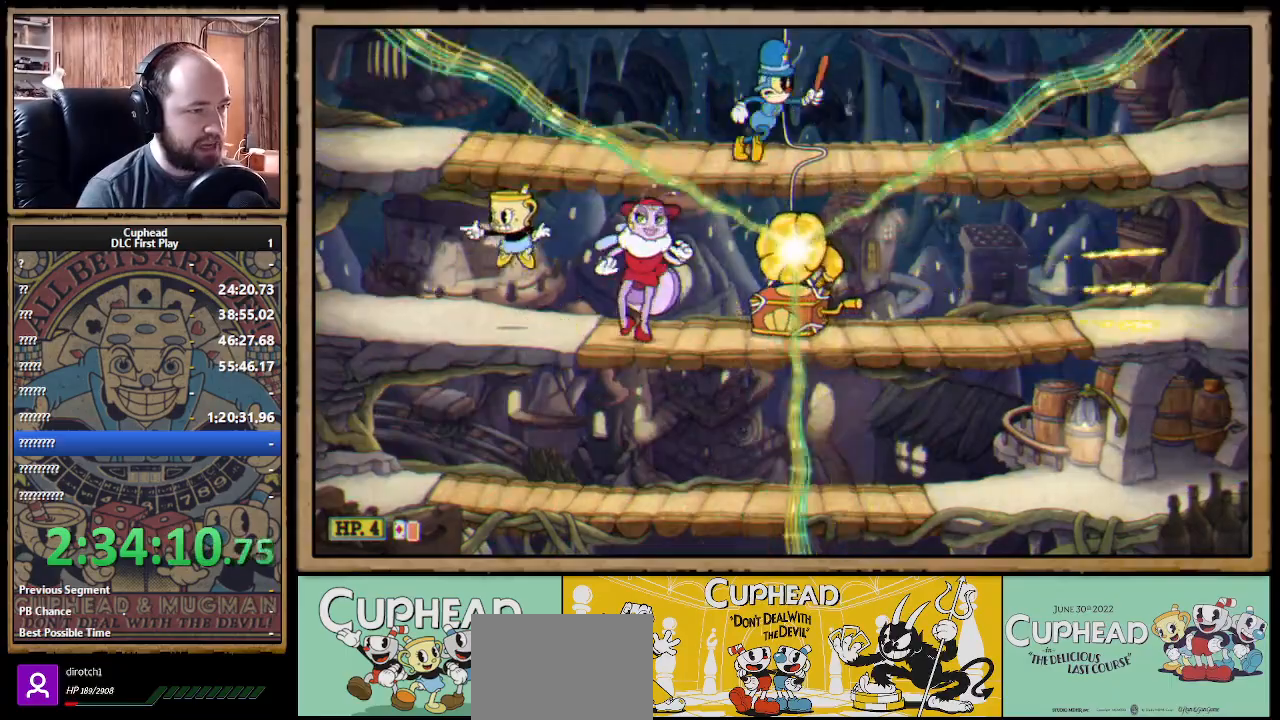
{"buttons": ["X"], "left_stick": "right", "right_stick": "center", "events": [[67, "A", "up"], [150, "A", "down"], [150, "left_stick", "right"], [317, "A", "up"]]}
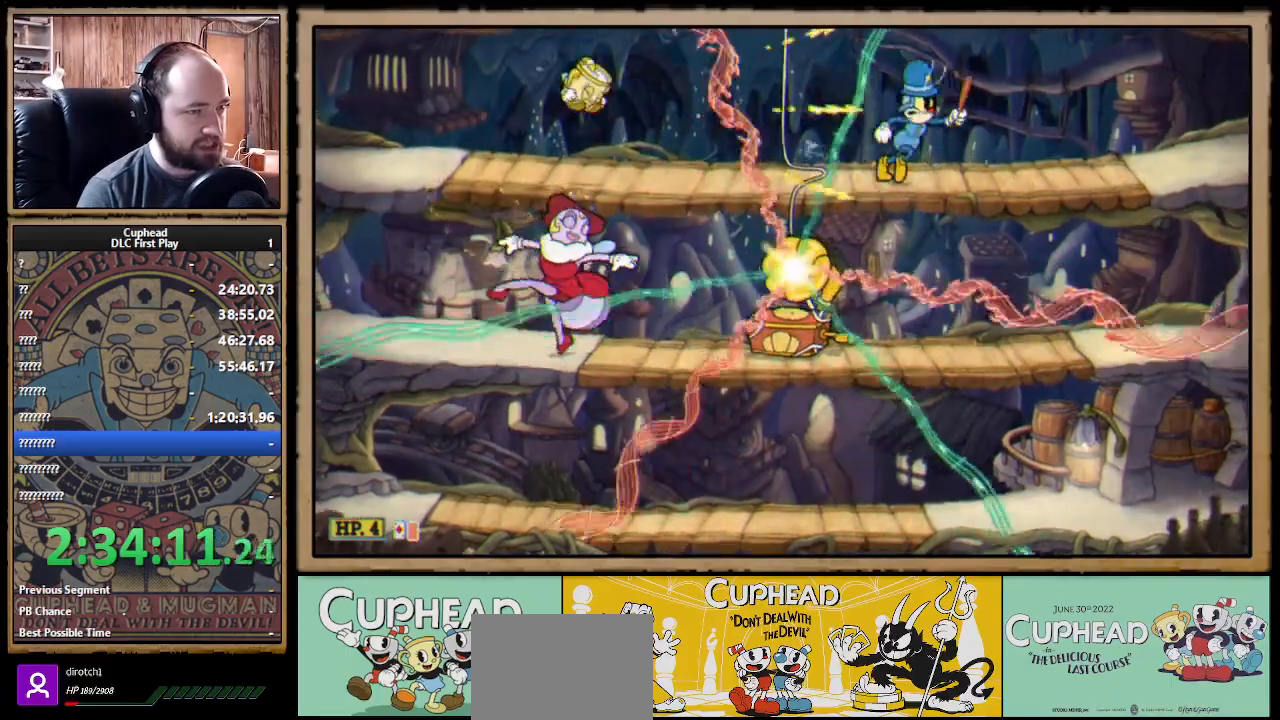
{"buttons": ["X"], "left_stick": "right", "right_stick": "center", "events": []}
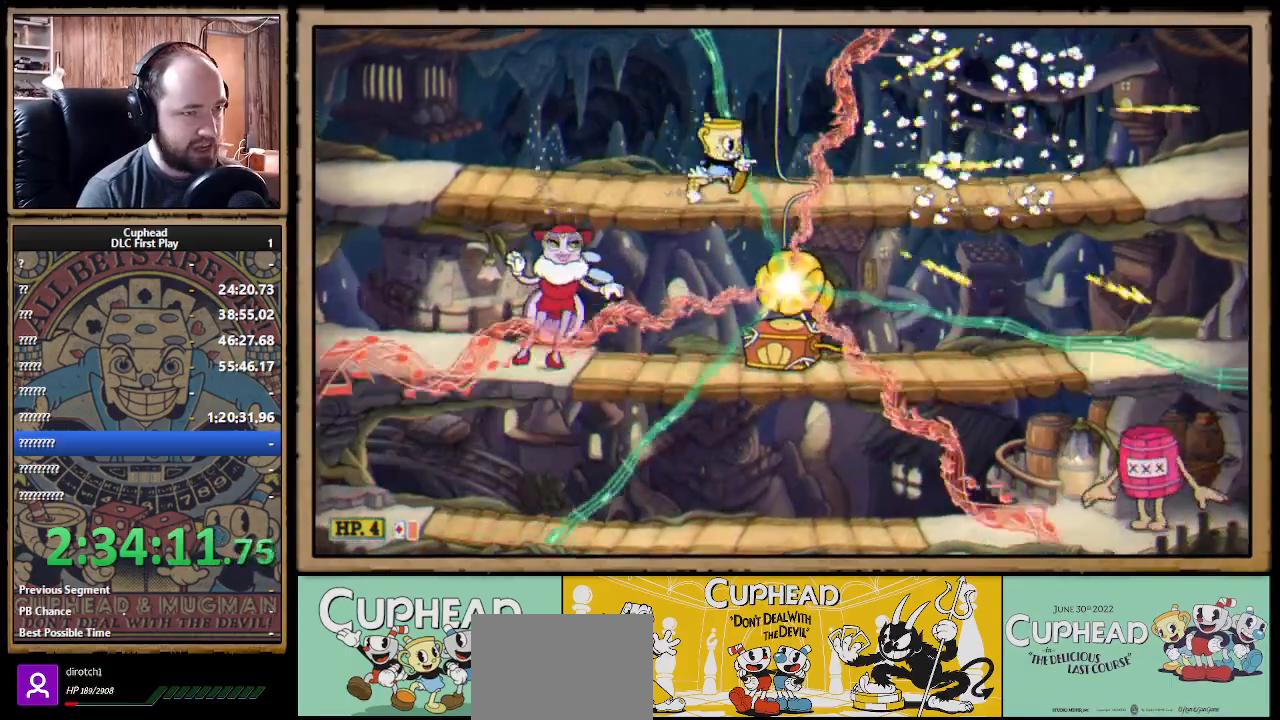
{"buttons": ["X", "R1"], "left_stick": "down-left", "right_stick": "center", "events": [[33, "left_stick", "center"], [100, "left_stick", "right"], [217, "R1", "down"], [267, "left_stick", "down-left"]]}
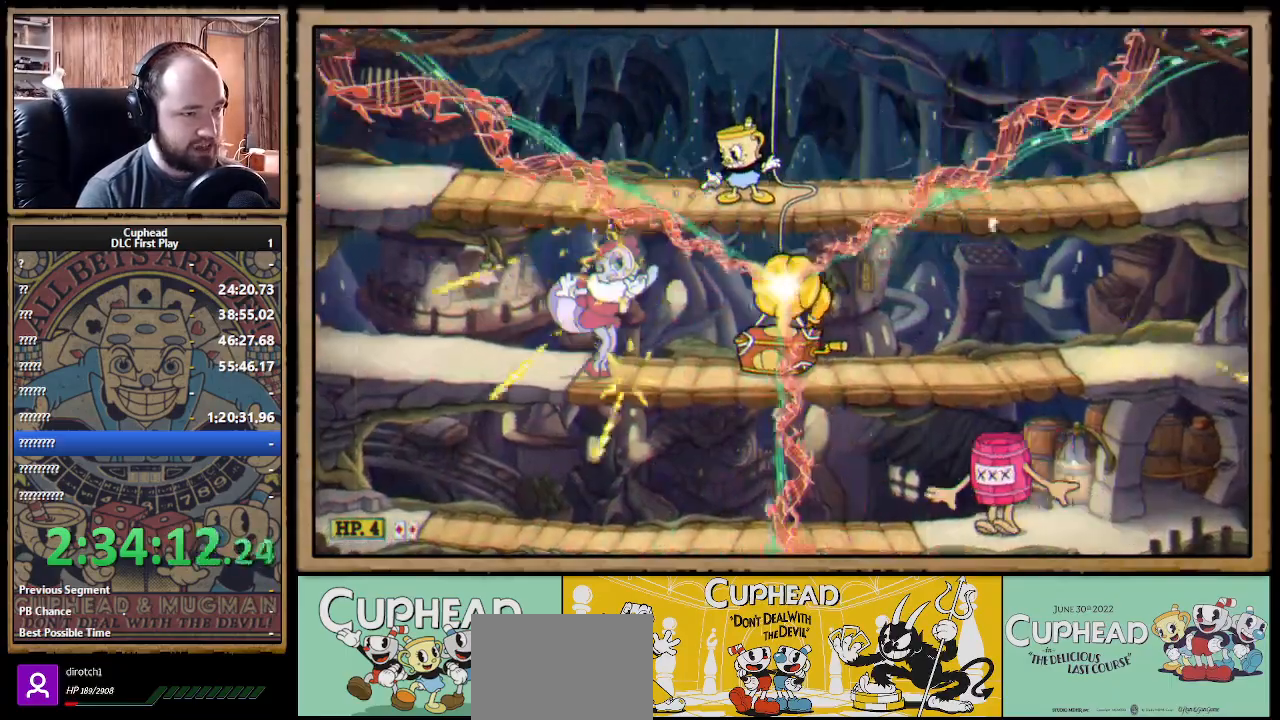
{"buttons": ["B"], "left_stick": "right", "right_stick": "center", "events": [[183, "left_stick", "right"], [267, "R1", "up"], [483, "B", "down"], [500, "X", "up"]]}